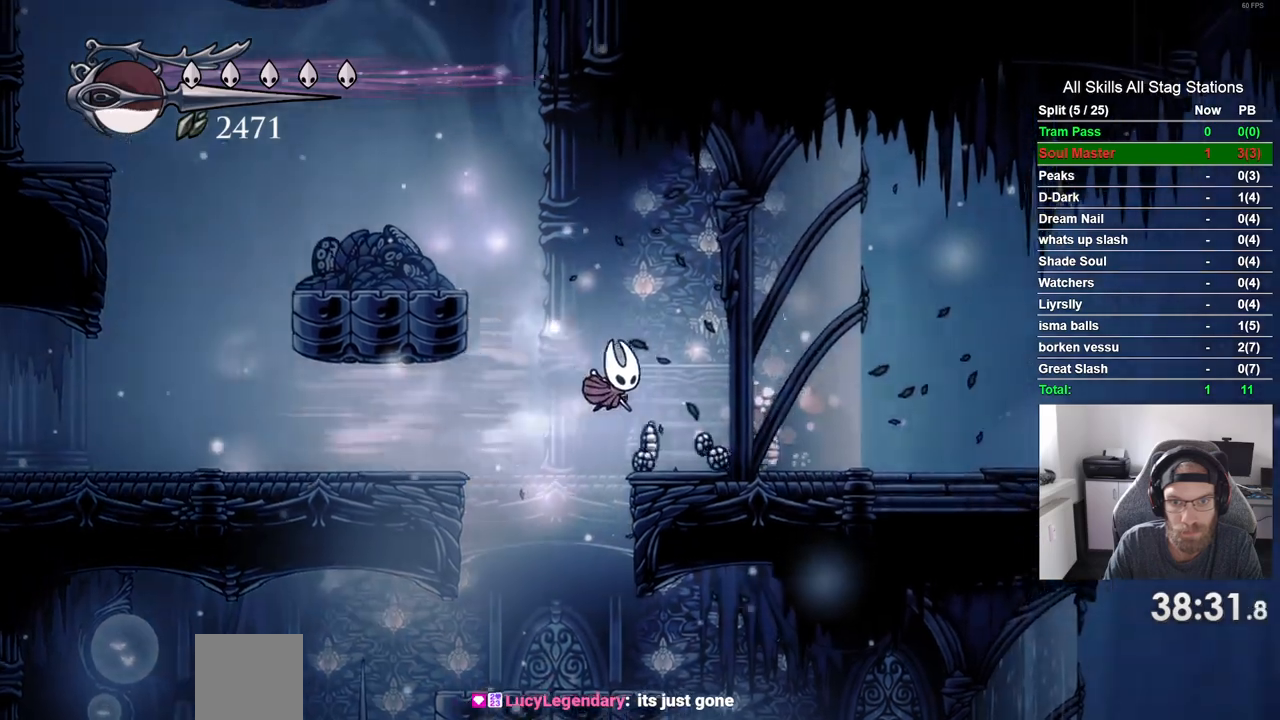
Gameplay with a controller (PlayStation layout); each line is a JSON object with the inputs held at the frame after it (dt_ms = milliseconds from this image to that frame). "events" lists button and stick changes between this image and that frame as [ms after this image, input, new state], when the widget could be followed in between. Not read: L3 R3.
{"dt_ms": 1000, "buttons": ["CROSS", "DPAD_LEFT"], "left_stick": "center", "right_stick": "center"}
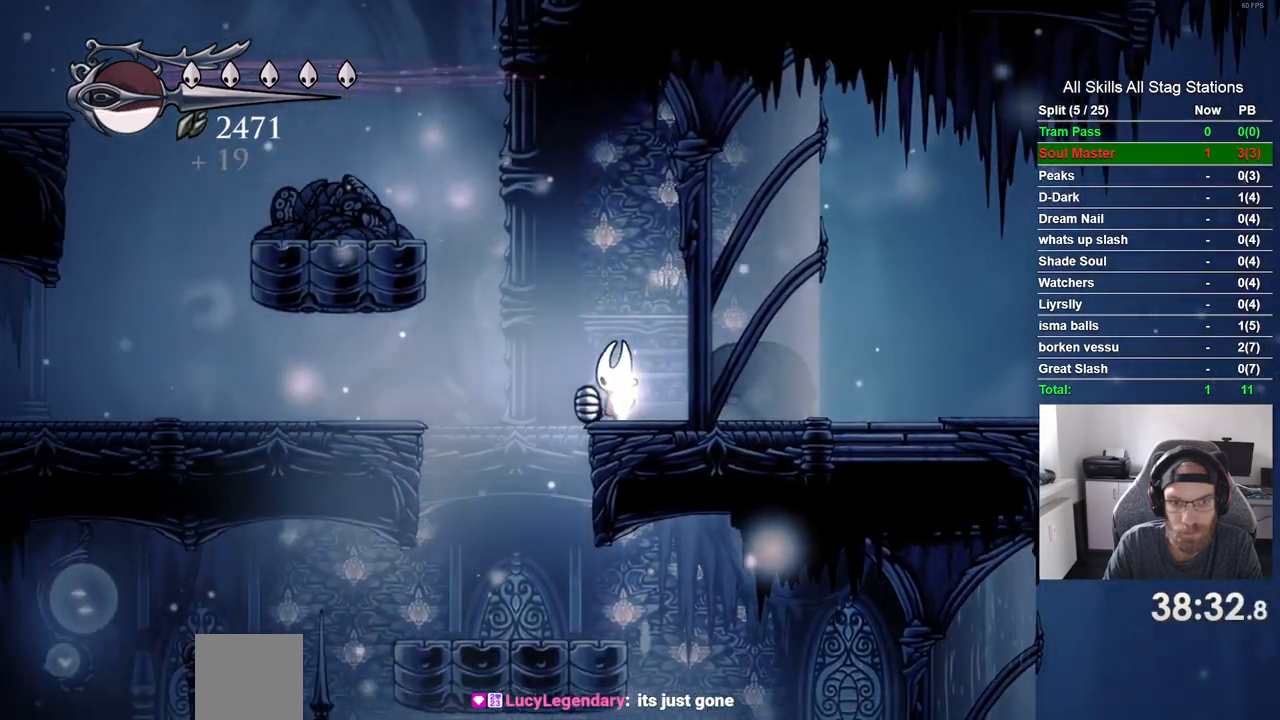
{"dt_ms": 500, "buttons": ["CROSS", "DPAD_LEFT"], "left_stick": "center", "right_stick": "center", "events": []}
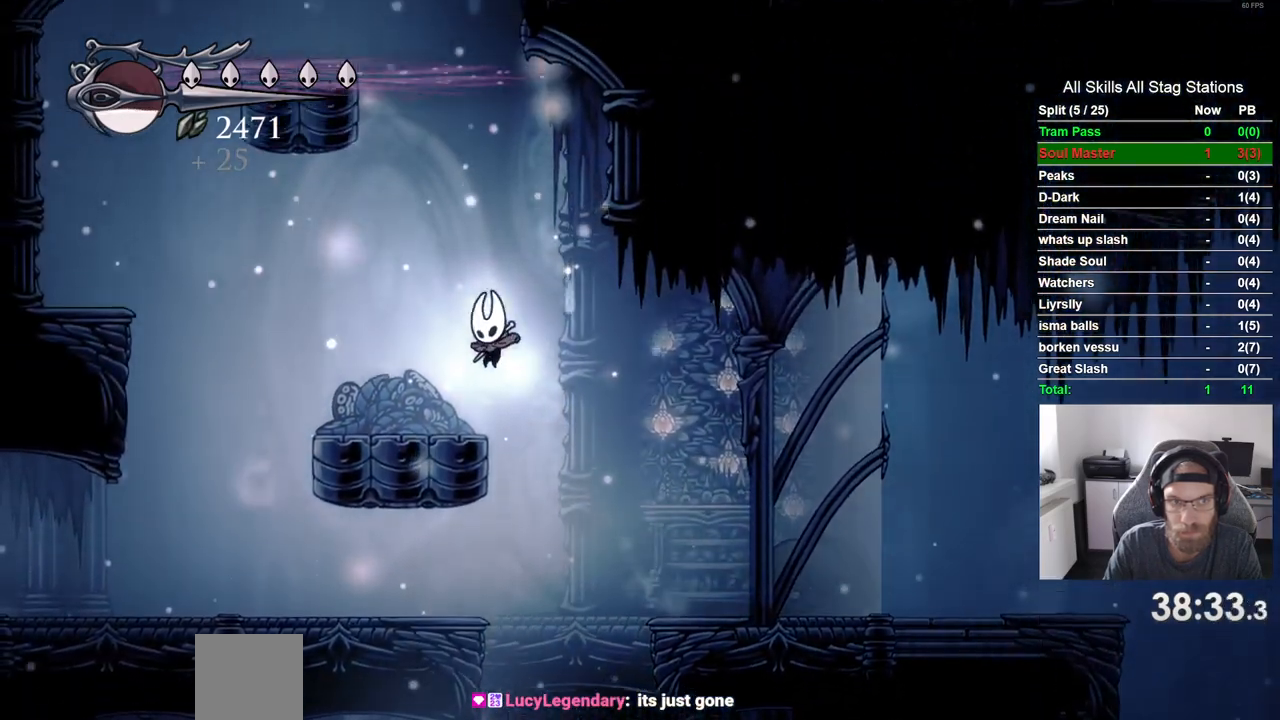
{"dt_ms": 500, "buttons": ["R2", "DPAD_LEFT"], "left_stick": "center", "right_stick": "center", "events": [[67, "CROSS", "up"], [200, "CROSS", "down"], [383, "CROSS", "up"], [383, "R2", "down"], [417, "R1", "down"], [500, "R1", "up"]]}
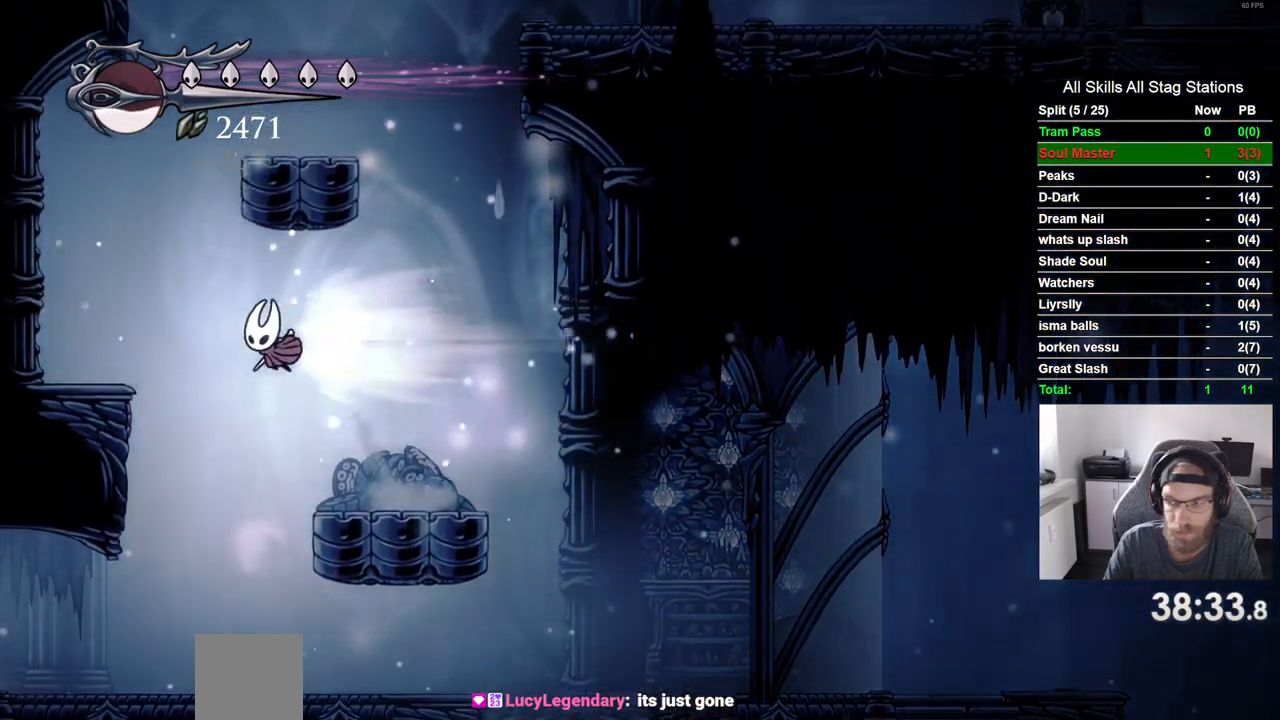
{"dt_ms": 500, "buttons": ["CROSS", "DPAD_RIGHT"], "left_stick": "center", "right_stick": "center", "events": [[33, "R1", "down"], [67, "R1", "up"], [83, "R2", "up"], [267, "DPAD_LEFT", "up"], [267, "DPAD_UP", "down"], [317, "DPAD_UP", "up"], [350, "DPAD_RIGHT", "down"], [433, "CROSS", "down"]]}
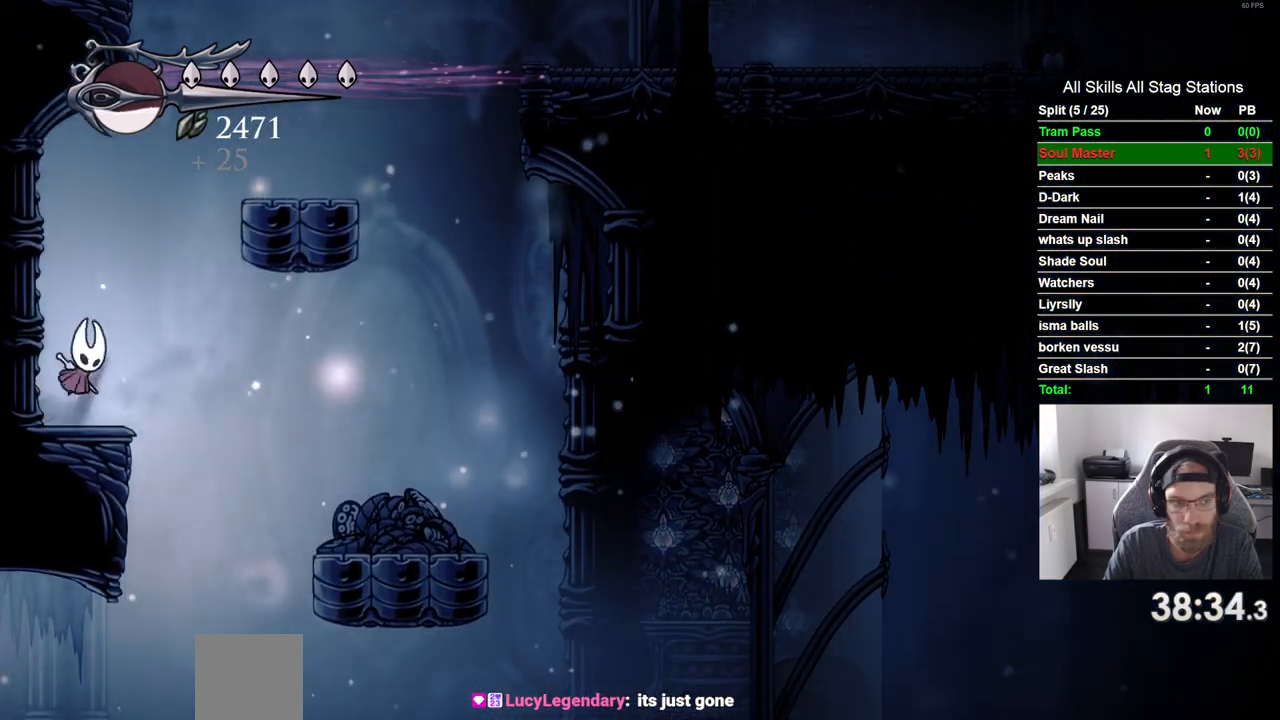
{"dt_ms": 500, "buttons": ["DPAD_RIGHT"], "left_stick": "center", "right_stick": "center", "events": [[350, "CROSS", "up"]]}